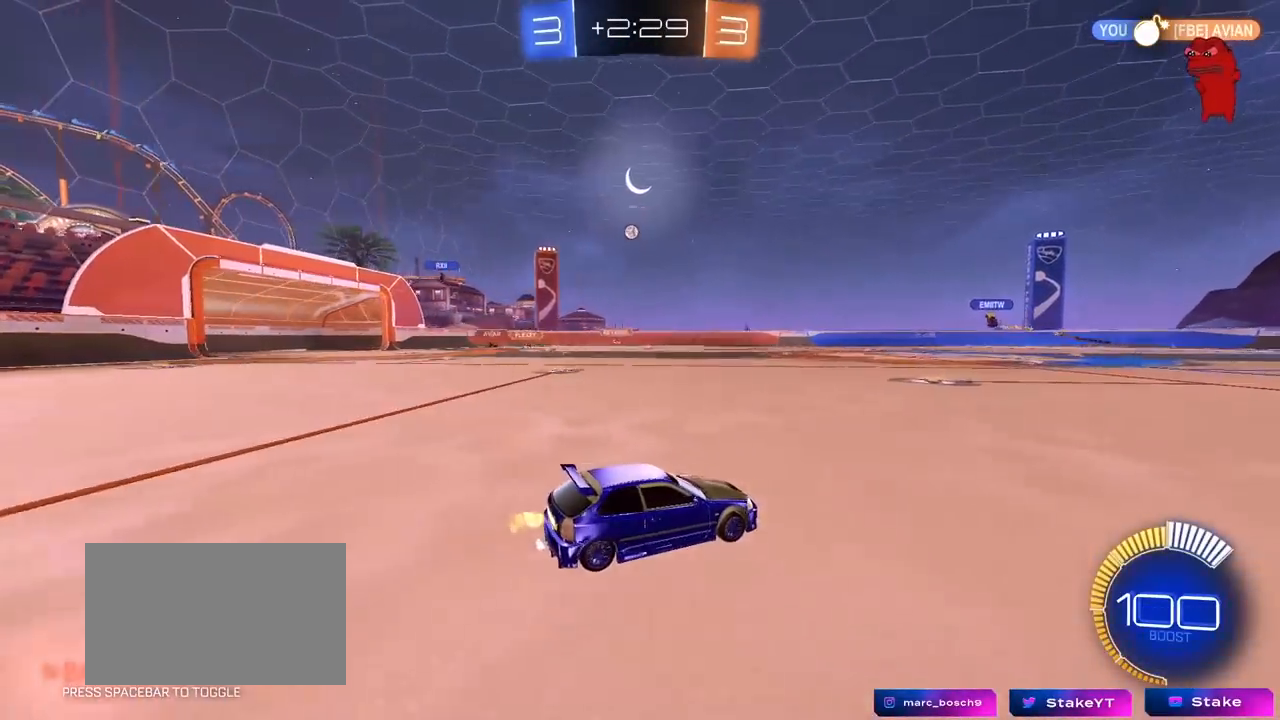
Gameplay with keyboard and mouse; each line is a JSON object with the keys and mouse buttons held at the frame after it. "events" lists presses ("down") and releases ("up") of "1", "2", "3", "4", "5", "a", "alt", "c", "caps_lock", "ctrl", "d", "e", "f", "g", "q", "r", "s", "shift", "space", "t", "tab", "v", "w", "x", "z", "mouse_left", "mouse_wheel" and "mouse_right" between this image and that frame as [ms after this image, input, new state], when the widget could be followed in between. "mouse_left", "mouse_wheel", "mouse_right" = the "left", "wheel", "right" buttons of the "mouse" list. No other keys are recorded. "wheel" means that the mouse wheel is clicked or scrolled. "mouse_move" is the direction in which the mouse moves at that frame (one of eight, or "still"), when it could be read.
{"keys": [], "mouse": [], "mouse_move": "still", "events": [[17, "shift", "down"], [117, "shift", "up"], [300, "a", "up"], [350, "w", "up"]]}
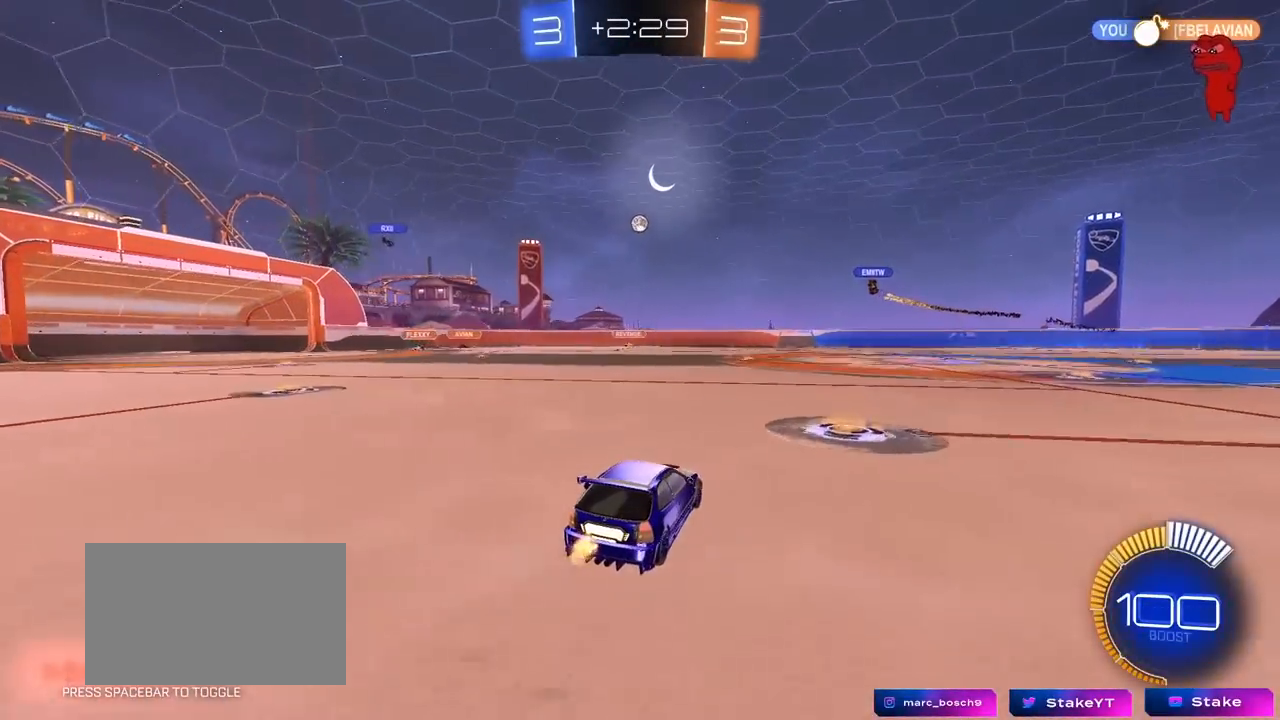
{"keys": ["a", "w"], "mouse": [], "mouse_move": "still", "events": [[417, "a", "down"], [417, "w", "down"]]}
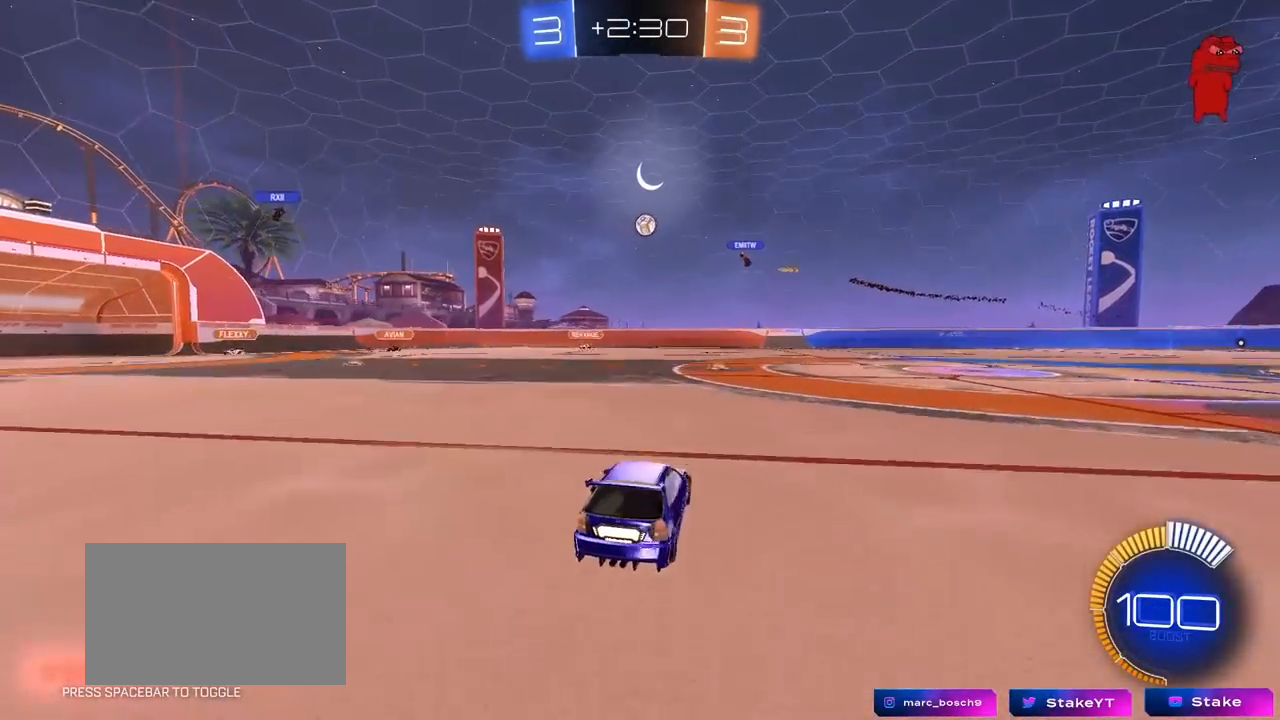
{"keys": ["a", "w"], "mouse": [], "mouse_move": "still", "events": [[233, "a", "up"], [483, "a", "down"]]}
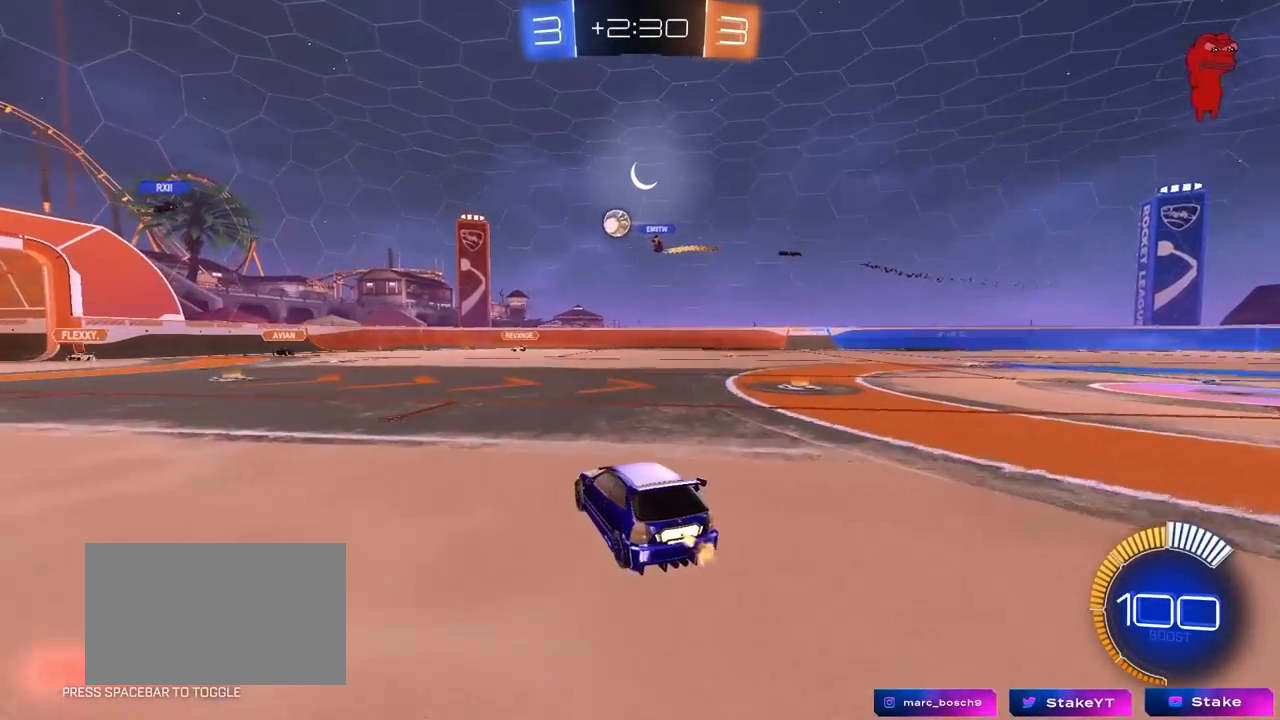
{"keys": ["d"], "mouse": [], "mouse_move": "still", "events": [[67, "shift", "down"], [117, "shift", "up"], [167, "a", "up"], [167, "d", "down"], [217, "w", "up"], [300, "shift", "down"], [400, "shift", "up"]]}
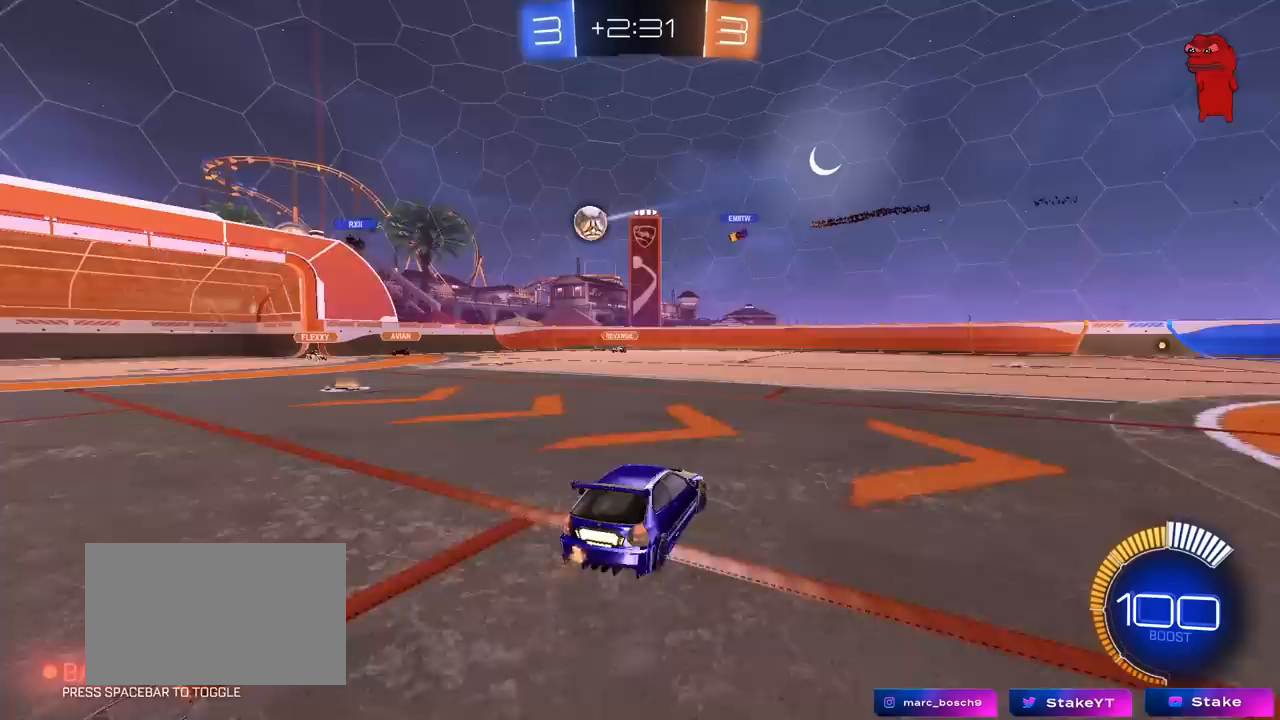
{"keys": ["a", "shift", "w"], "mouse": [], "mouse_move": "still", "events": [[217, "d", "up"], [367, "w", "down"], [417, "a", "down"], [450, "shift", "down"]]}
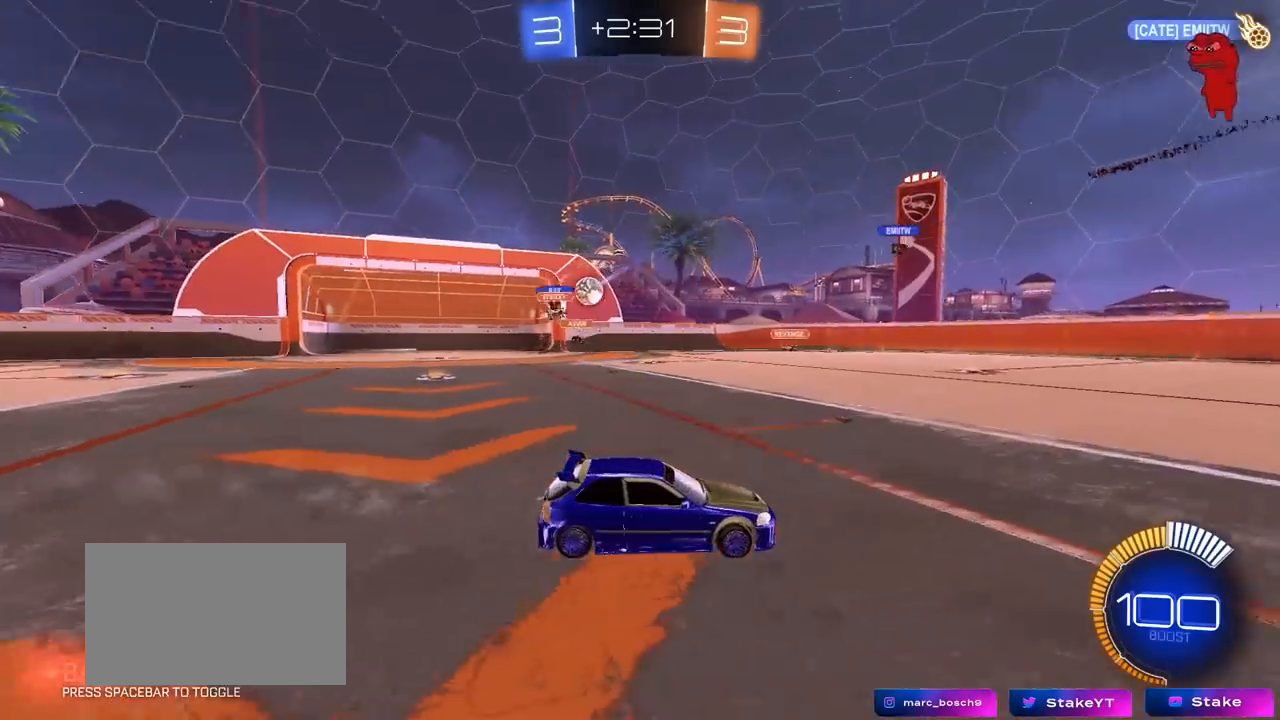
{"keys": ["w"], "mouse": ["left"], "mouse_move": "still", "events": [[50, "shift", "up"], [250, "a", "up"], [283, "mouse_left", "down"]]}
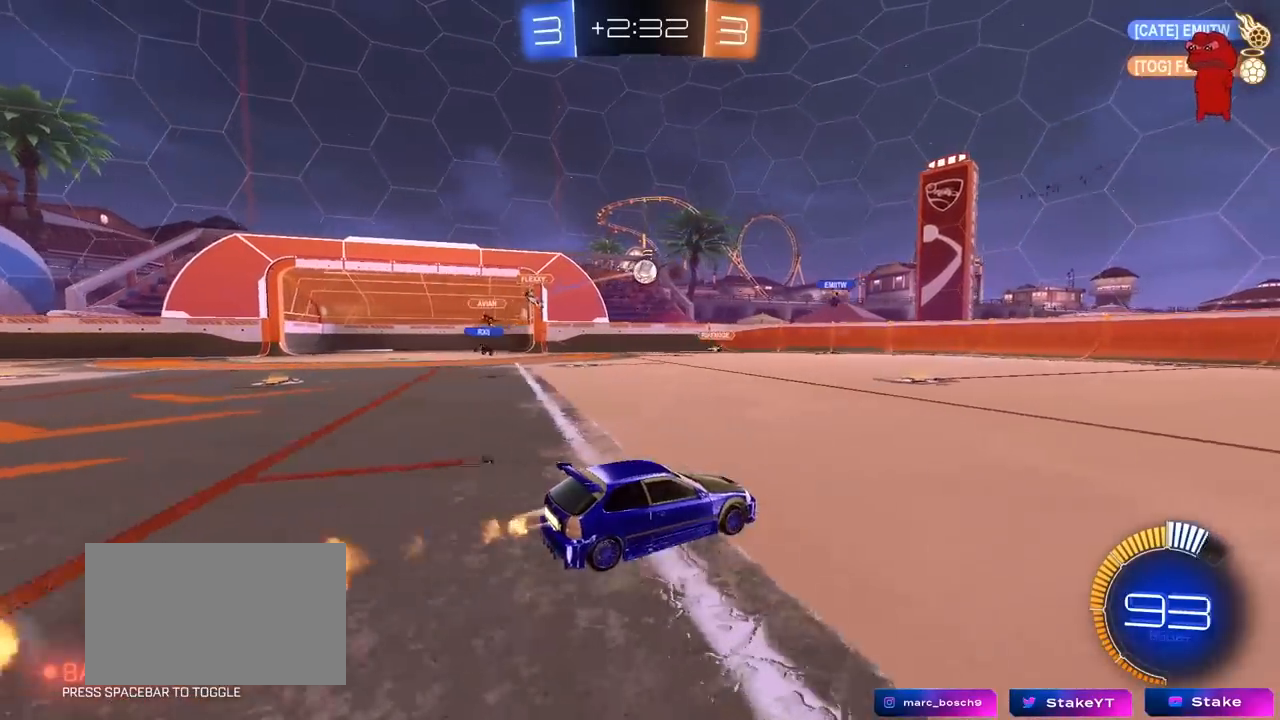
{"keys": ["d", "w"], "mouse": [], "mouse_move": "still", "events": [[17, "a", "down"], [250, "a", "up"], [300, "mouse_left", "up"], [400, "d", "down"]]}
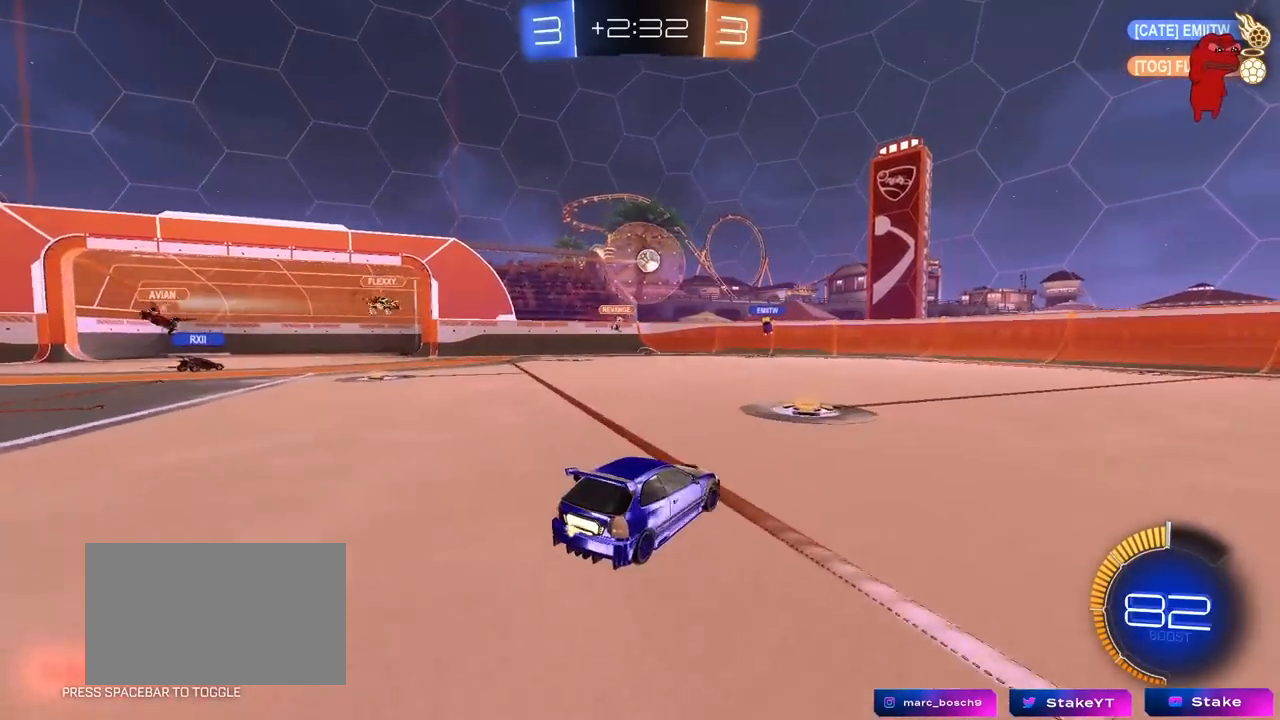
{"keys": [], "mouse": [], "mouse_move": "still", "events": [[33, "d", "up"], [217, "w", "up"], [267, "a", "down"], [317, "s", "down"], [450, "a", "up"], [500, "s", "up"]]}
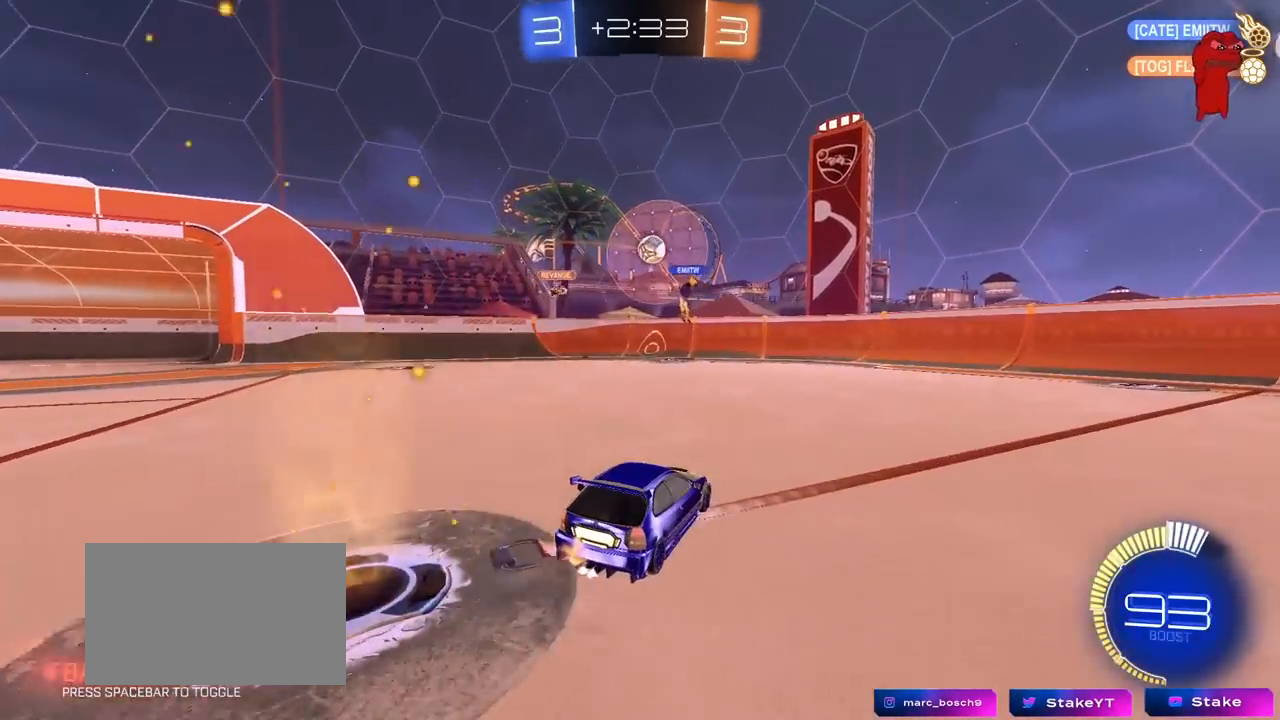
{"keys": ["a", "w"], "mouse": [], "mouse_move": "still", "events": [[183, "a", "down"], [183, "w", "down"], [283, "d", "down"], [333, "a", "up"], [333, "w", "up"], [433, "a", "down"], [433, "w", "down"], [467, "d", "up"]]}
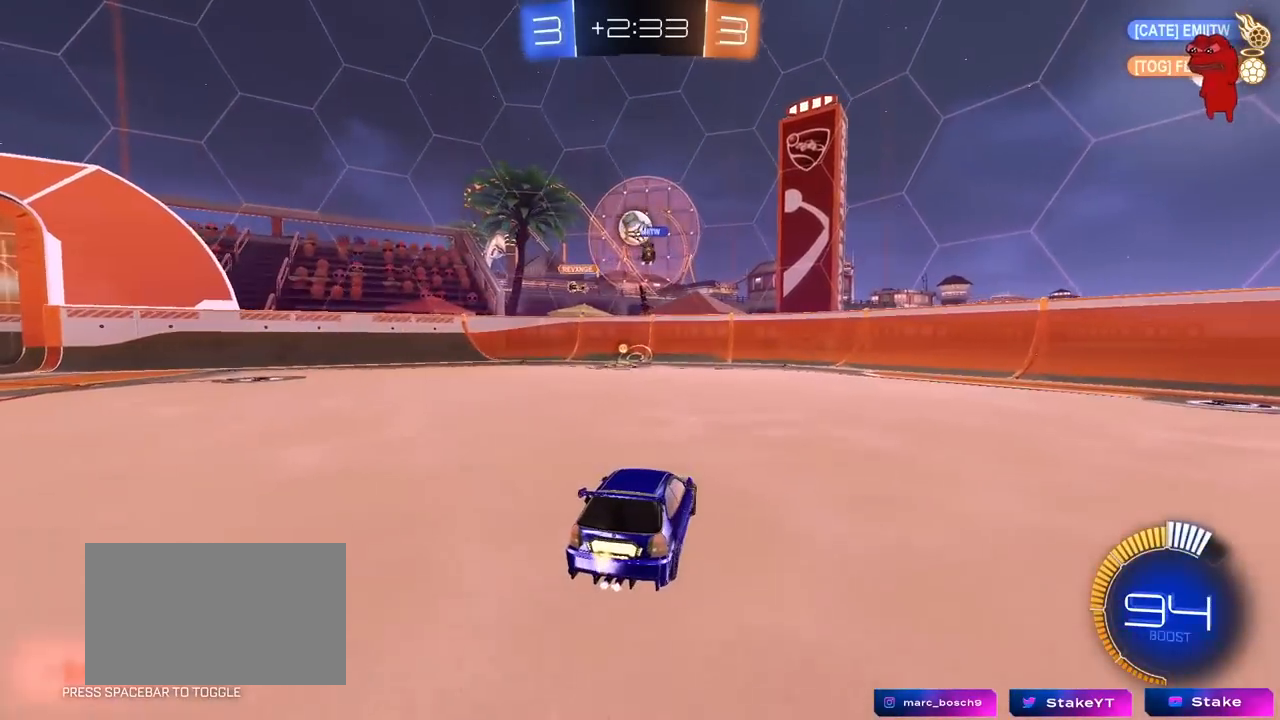
{"keys": ["w"], "mouse": ["left"], "mouse_move": "still", "events": [[17, "a", "up"], [17, "mouse_left", "down"], [167, "a", "down"], [300, "a", "up"]]}
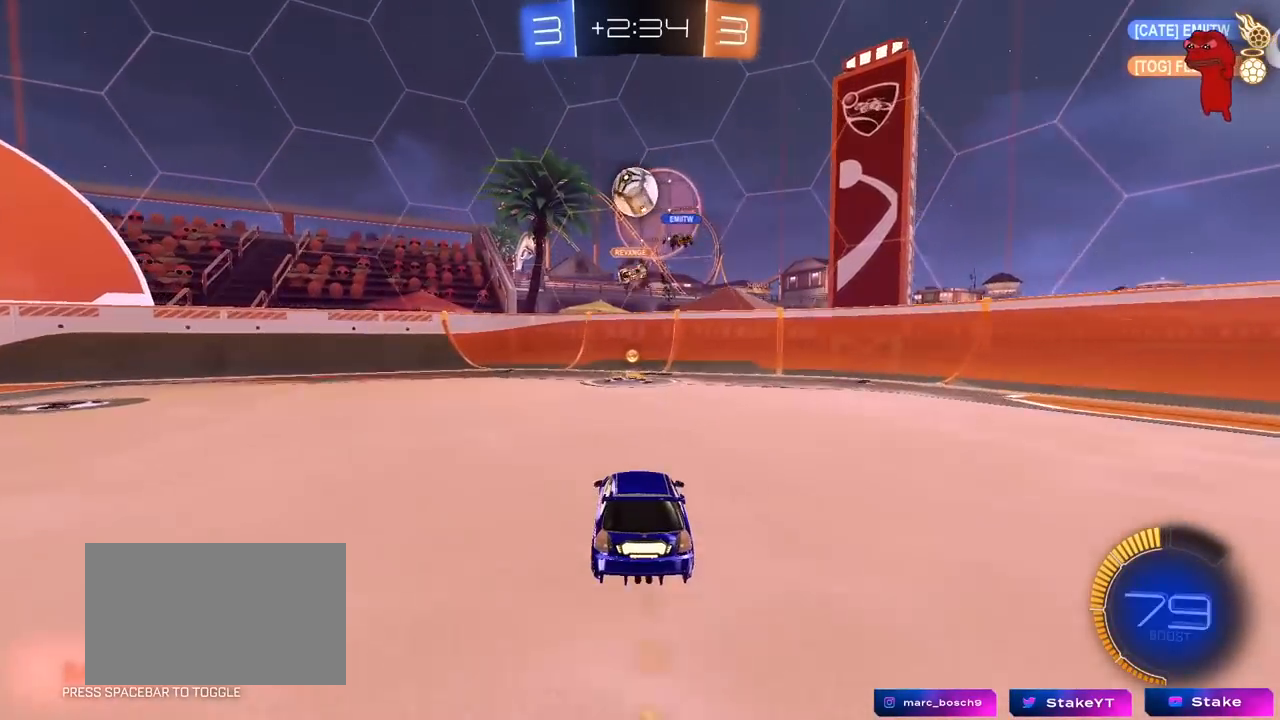
{"keys": [], "mouse": ["left", "right"], "mouse_move": "still", "events": [[33, "w", "up"], [83, "mouse_right", "down"], [133, "a", "down"], [133, "s", "down"], [183, "d", "down"], [267, "a", "up"], [267, "s", "up"], [317, "d", "up"], [317, "mouse_right", "up"], [500, "mouse_right", "down"]]}
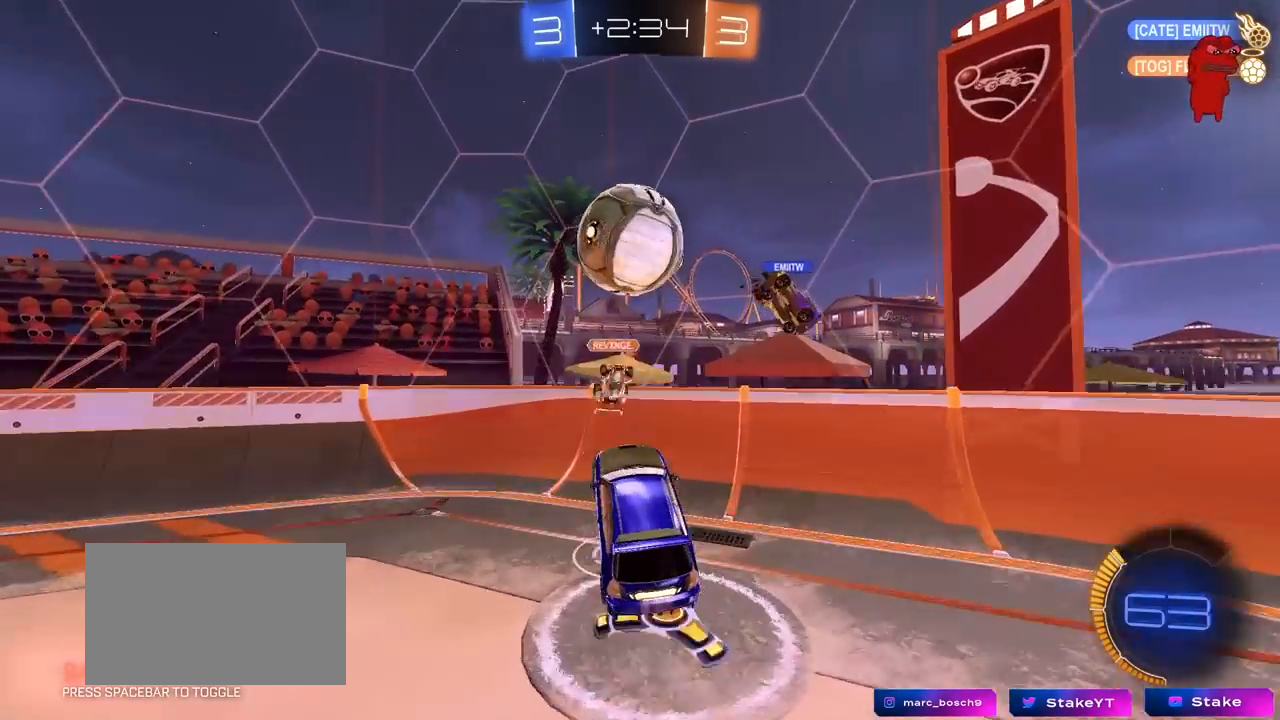
{"keys": ["d", "w"], "mouse": ["left"], "mouse_move": "still", "events": [[150, "mouse_right", "up"], [200, "a", "down"], [200, "shift", "down"], [333, "a", "up"], [333, "d", "down"], [333, "shift", "up"], [433, "w", "down"]]}
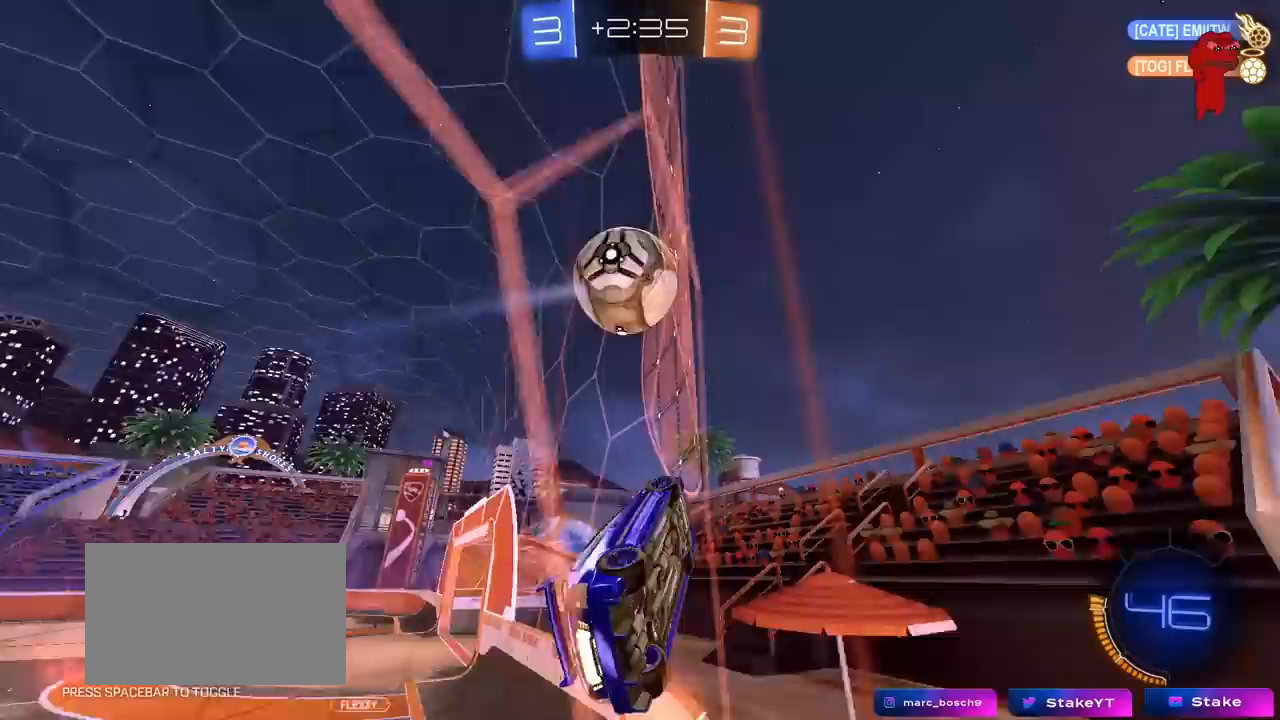
{"keys": ["a", "w"], "mouse": ["left"], "mouse_move": "still", "events": [[67, "d", "up"], [117, "a", "down"], [200, "mouse_left", "up"], [250, "a", "up"], [450, "mouse_left", "down"], [483, "a", "down"]]}
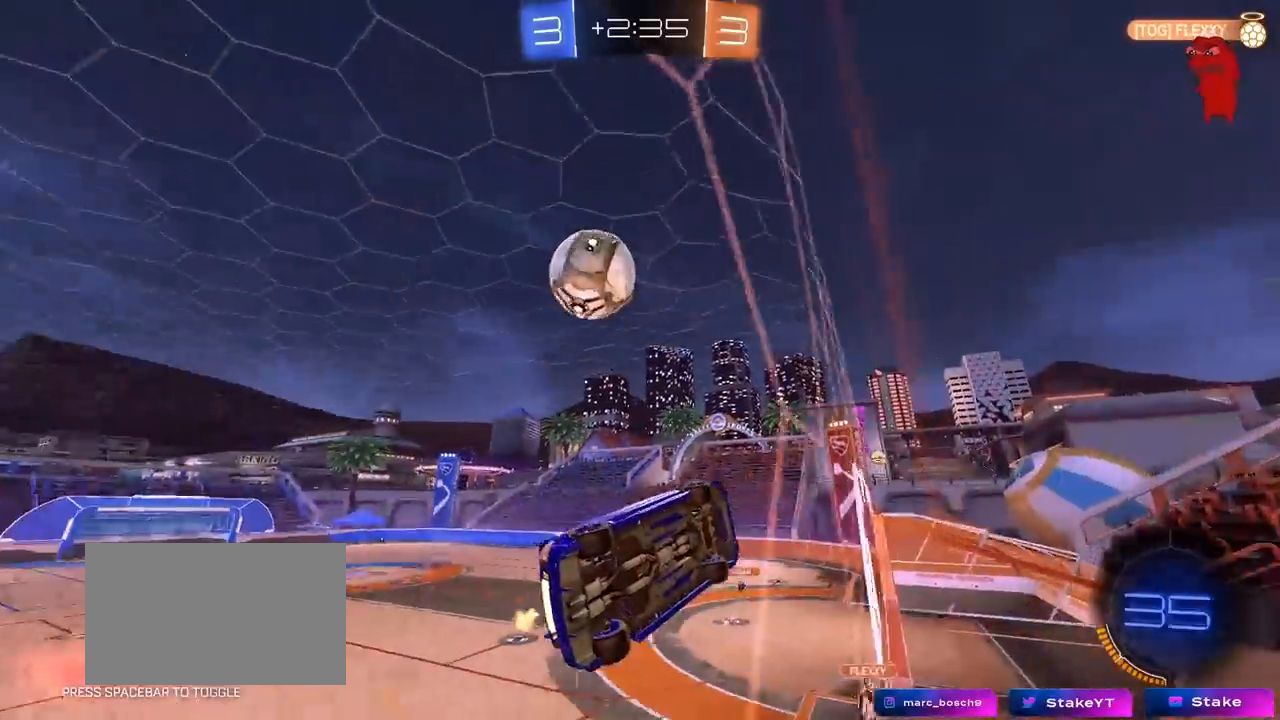
{"keys": ["a", "s", "shift", "space"], "mouse": ["left", "right"], "mouse_move": "still", "events": [[33, "a", "up"], [133, "mouse_left", "up"], [267, "mouse_right", "down"], [317, "d", "down"], [317, "w", "up"], [367, "mouse_left", "down"], [367, "s", "down"], [417, "shift", "down"], [417, "space", "down"], [467, "a", "down"], [467, "d", "up"]]}
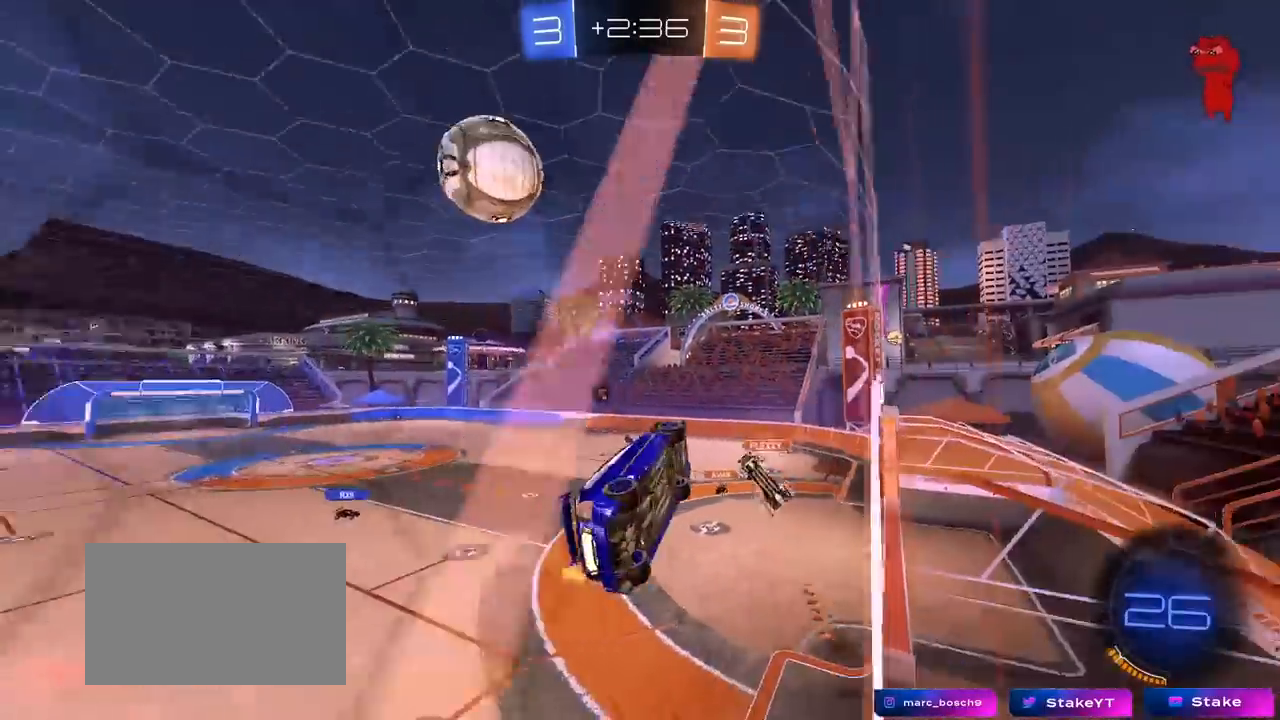
{"keys": ["a", "shift"], "mouse": ["left", "right"], "mouse_move": "still", "events": [[50, "a", "up"], [50, "mouse_right", "up"], [50, "s", "up"], [50, "space", "up"], [100, "a", "down"], [150, "w", "down"], [233, "mouse_right", "down"], [433, "w", "up"]]}
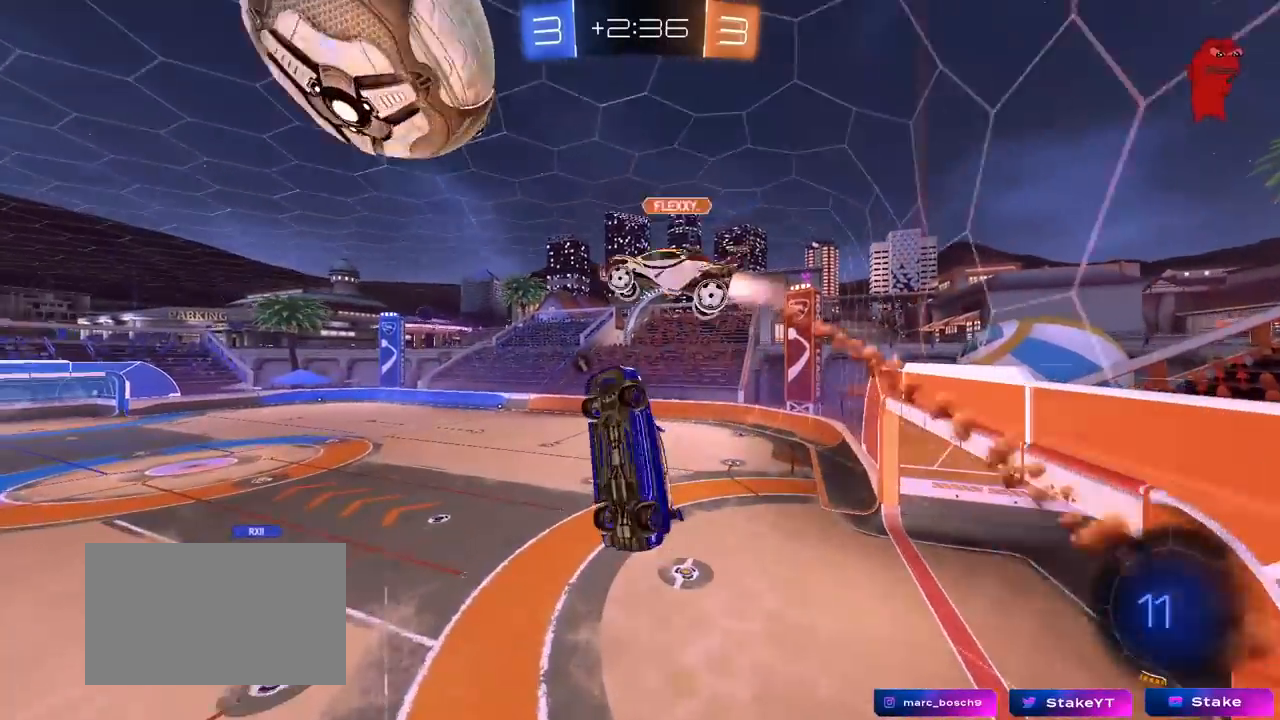
{"keys": ["space"], "mouse": [], "mouse_move": "still", "events": [[17, "mouse_right", "up"], [300, "mouse_left", "up"], [400, "space", "down"], [500, "a", "up"], [500, "shift", "up"]]}
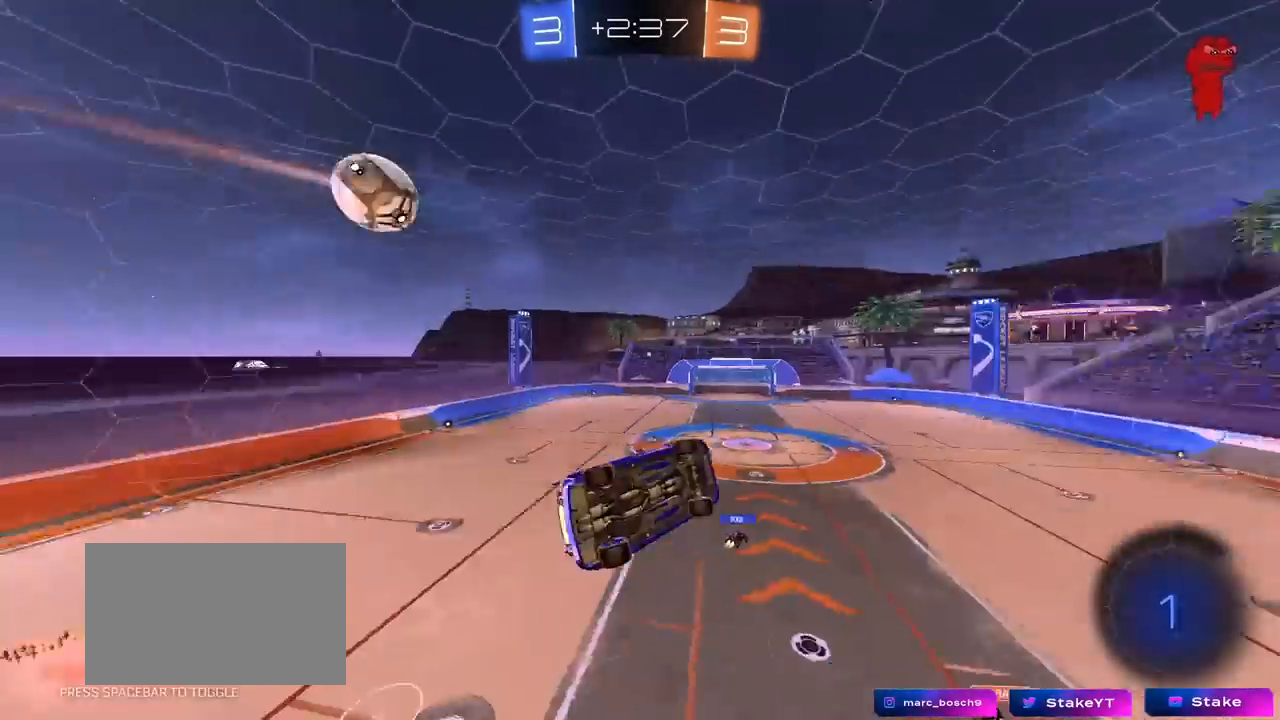
{"keys": ["q"], "mouse": [], "mouse_move": "still", "events": [[33, "space", "up"], [83, "d", "down"], [83, "s", "down"], [133, "q", "down"], [417, "s", "up"], [500, "d", "up"]]}
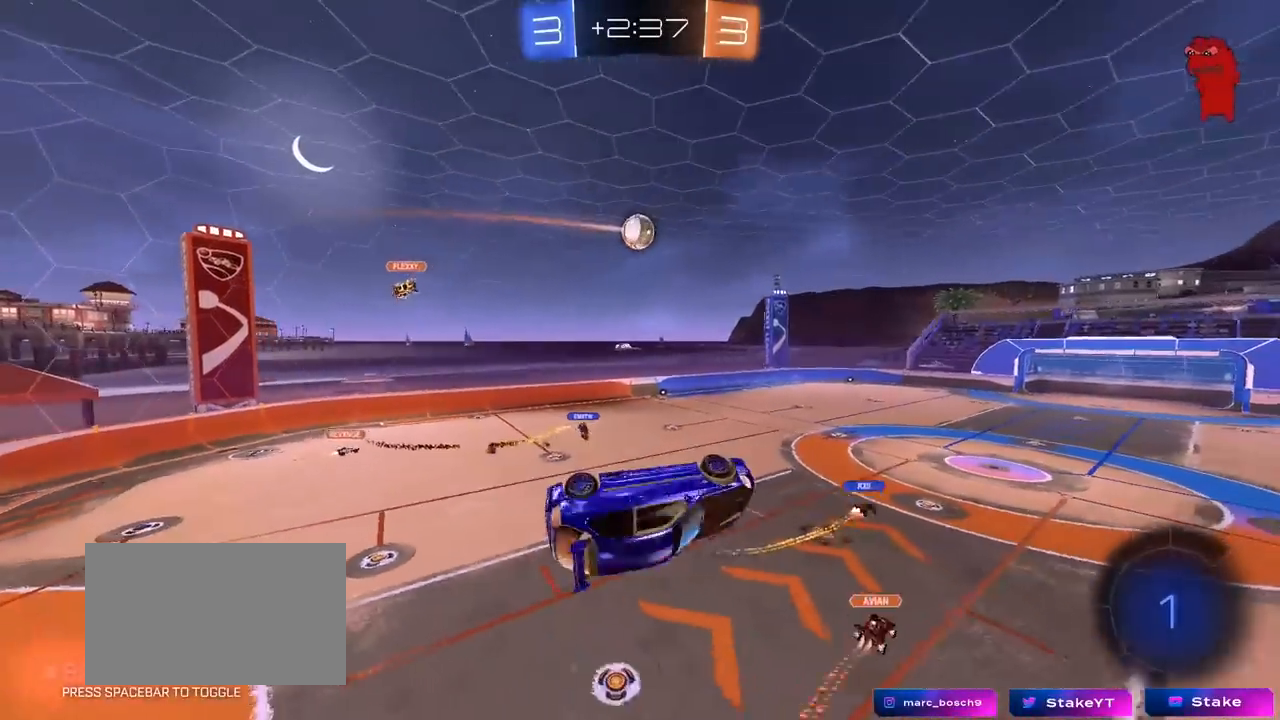
{"keys": [], "mouse": [], "mouse_move": "still", "events": [[200, "q", "up"], [333, "d", "down"], [333, "s", "down"], [383, "d", "up"], [467, "s", "up"]]}
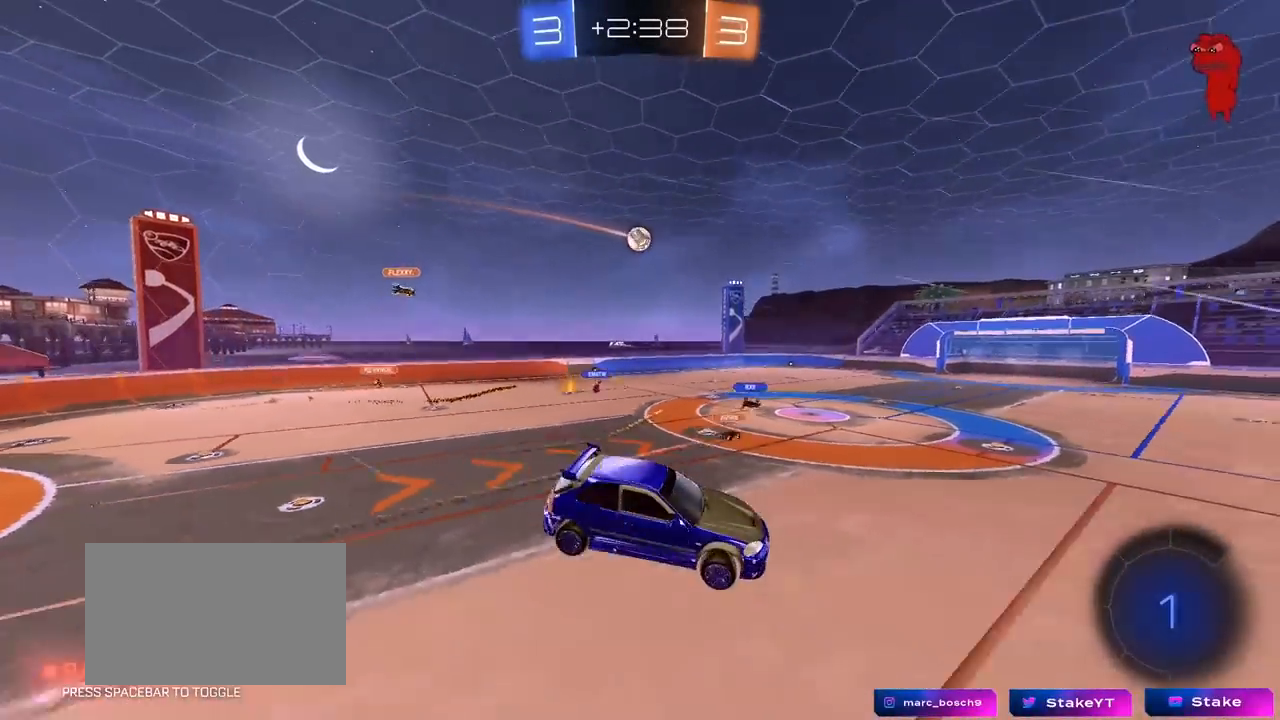
{"keys": ["a", "w"], "mouse": ["left"], "mouse_move": "still", "events": [[300, "a", "down"], [300, "space", "down"], [350, "w", "down"], [400, "mouse_left", "down"], [433, "space", "up"]]}
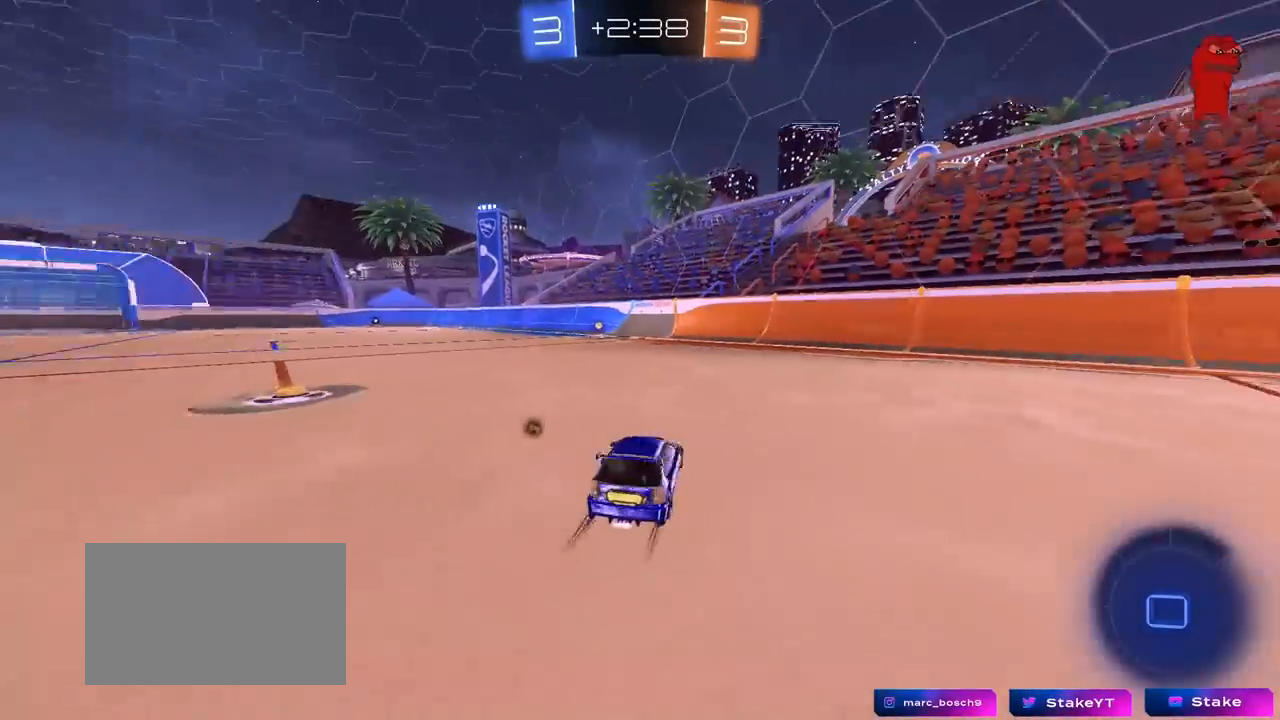
{"keys": ["a", "w"], "mouse": ["left"], "mouse_move": "still", "events": [[183, "a", "up"], [267, "d", "down"], [267, "space", "down"], [417, "d", "up"], [450, "a", "down"], [450, "space", "up"]]}
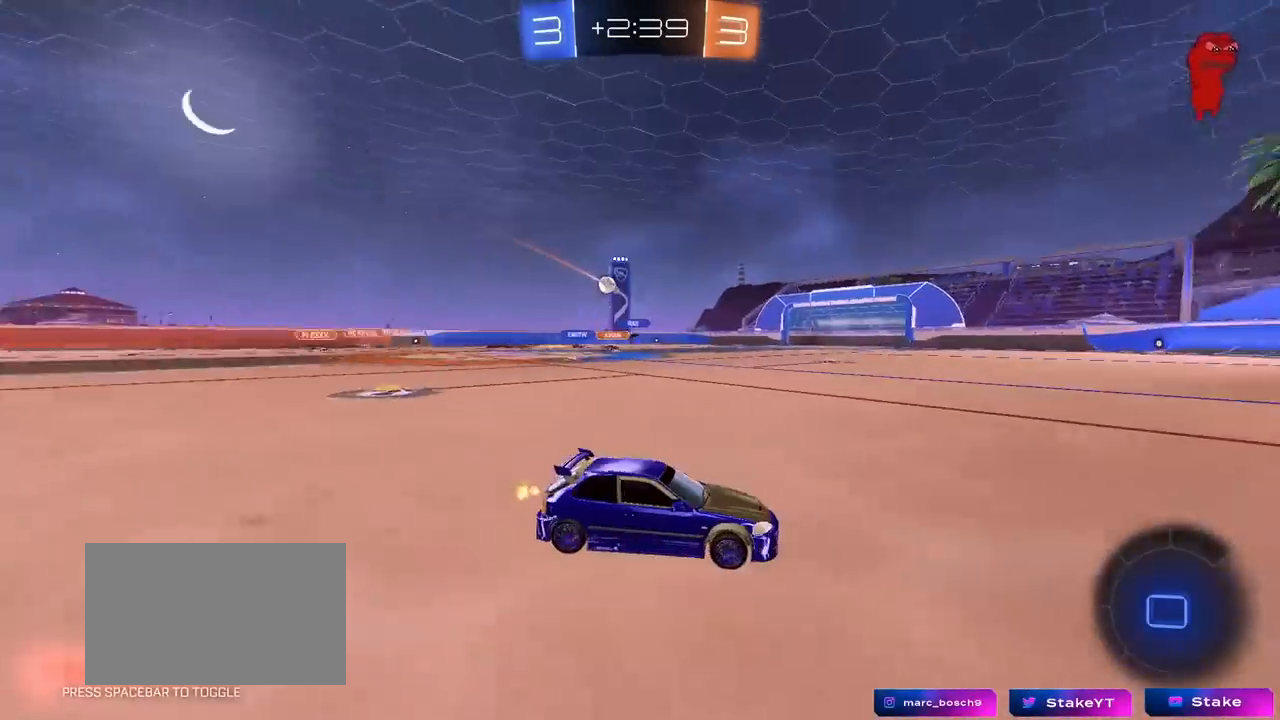
{"keys": ["a", "w"], "mouse": ["left"], "mouse_move": "still", "events": [[50, "a", "up"], [283, "a", "down"]]}
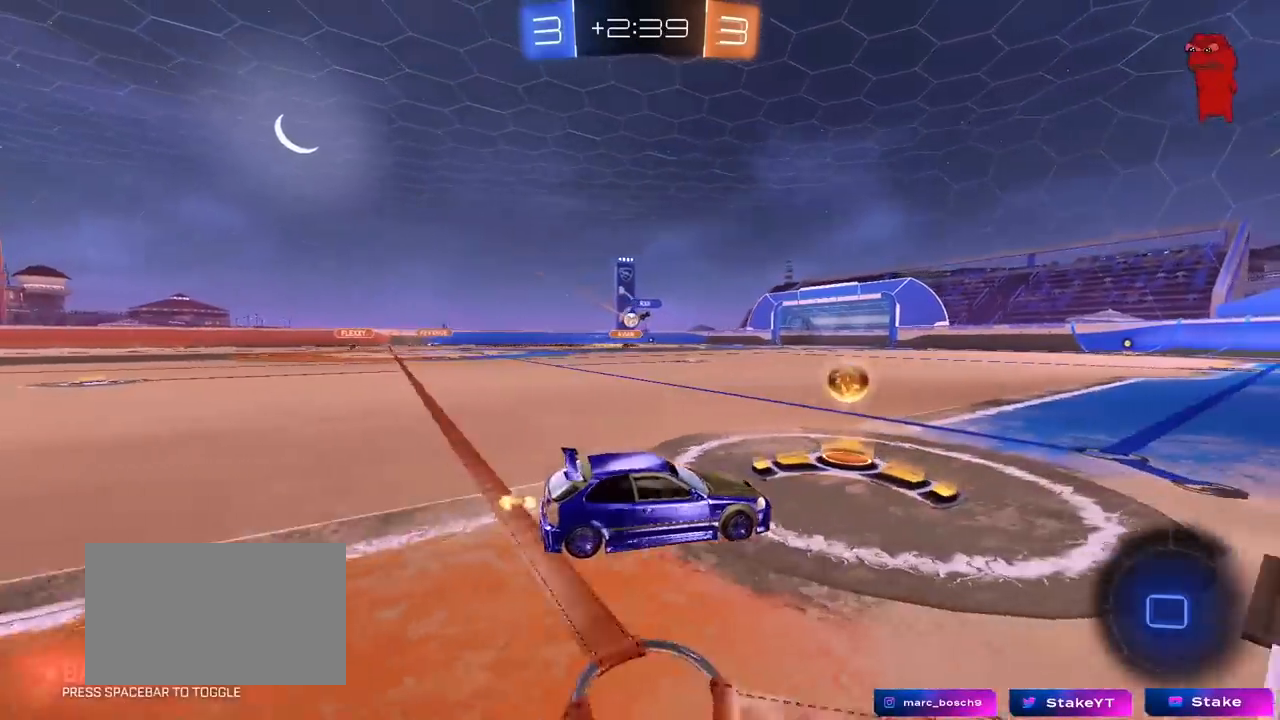
{"keys": ["a", "s", "shift"], "mouse": ["right"], "mouse_move": "still", "events": [[300, "mouse_right", "down"], [350, "a", "up"], [400, "a", "down"], [400, "mouse_left", "up"], [400, "mouse_right", "up"], [400, "shift", "down"], [450, "mouse_right", "down"], [483, "s", "down"], [483, "w", "up"]]}
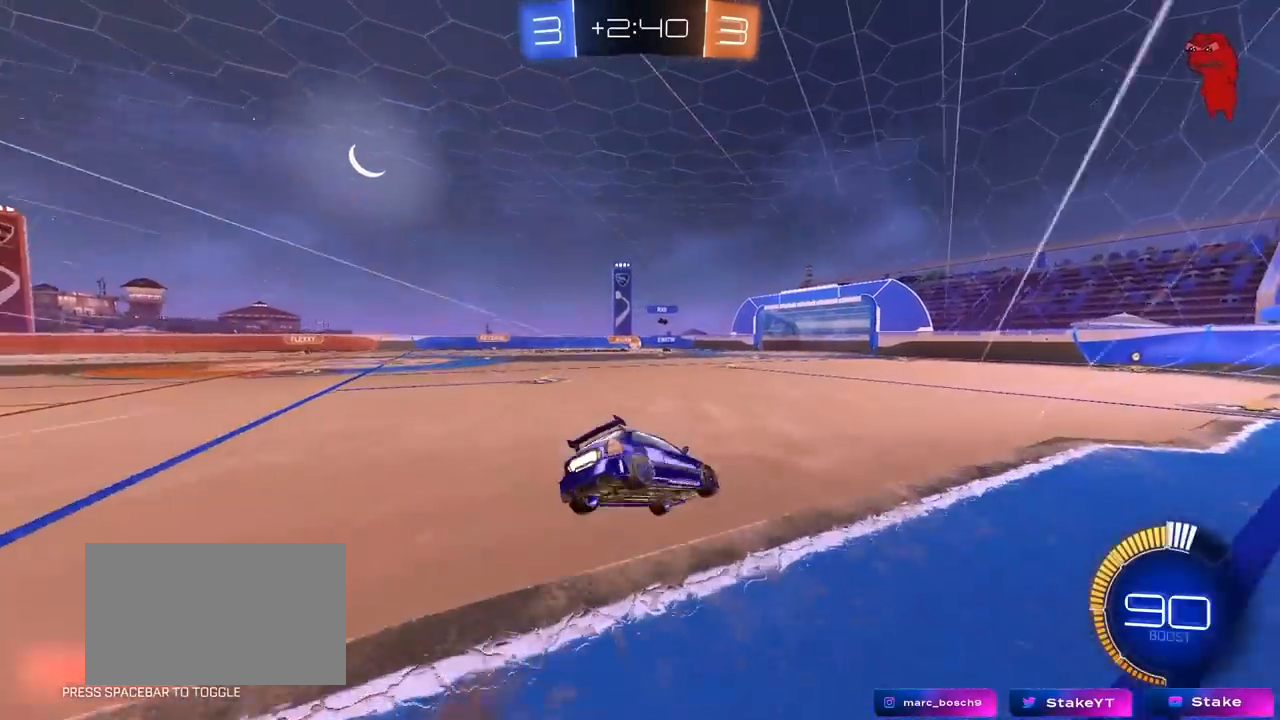
{"keys": ["a", "s", "shift"], "mouse": [], "mouse_move": "still", "events": [[217, "mouse_right", "up"], [367, "s", "up"], [450, "s", "down"]]}
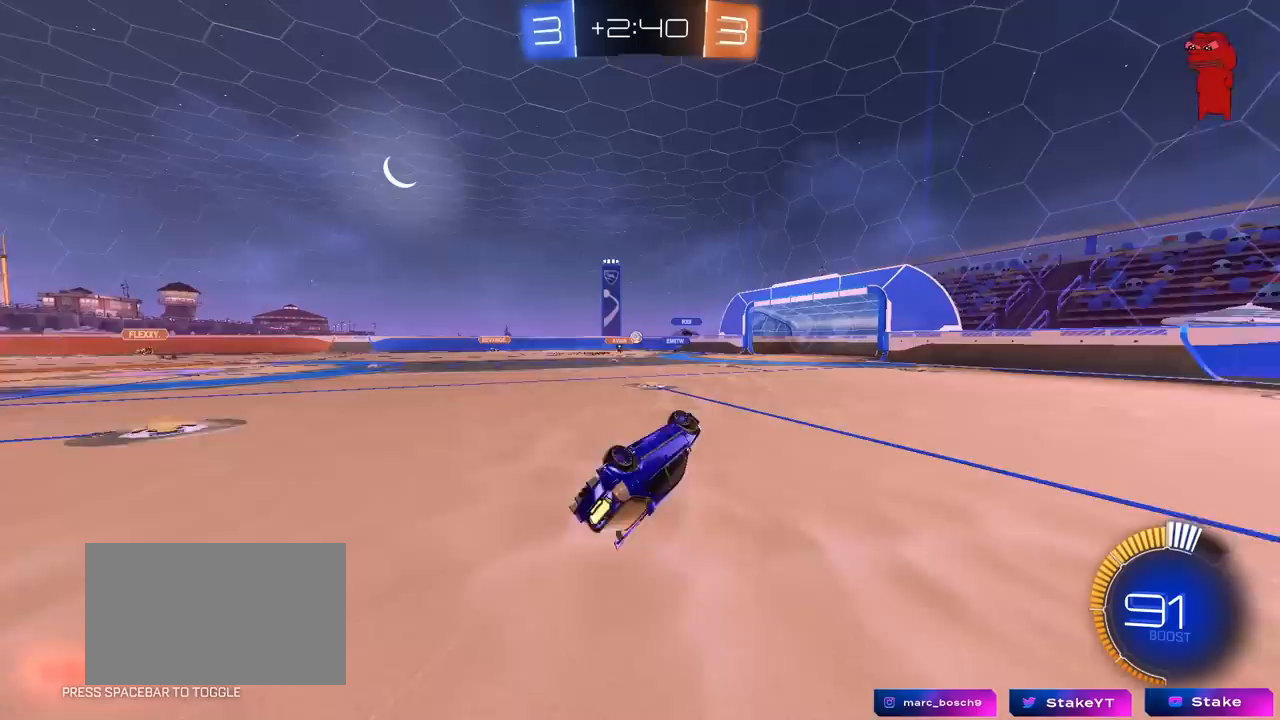
{"keys": [], "mouse": [], "mouse_move": "still", "events": [[233, "s", "up"], [333, "shift", "up"], [433, "a", "up"]]}
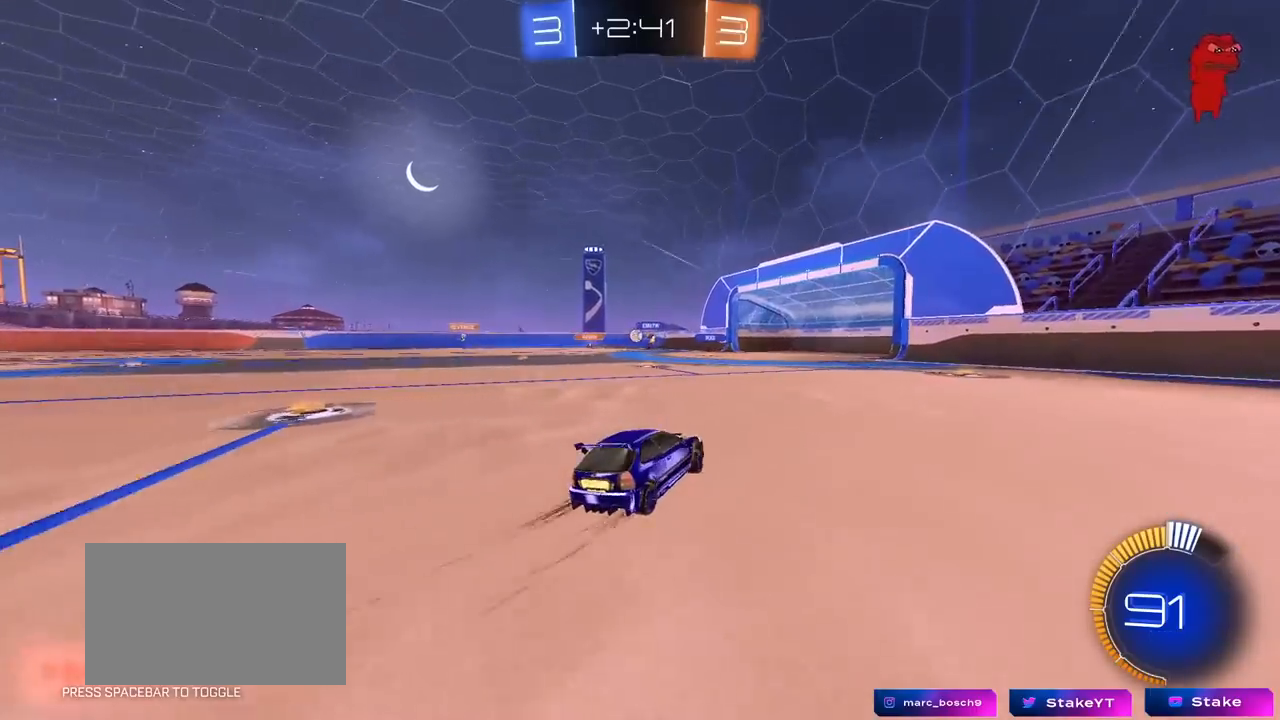
{"keys": [], "mouse": [], "mouse_move": "still", "events": [[17, "a", "down"], [17, "w", "down"], [483, "a", "up"], [483, "w", "up"]]}
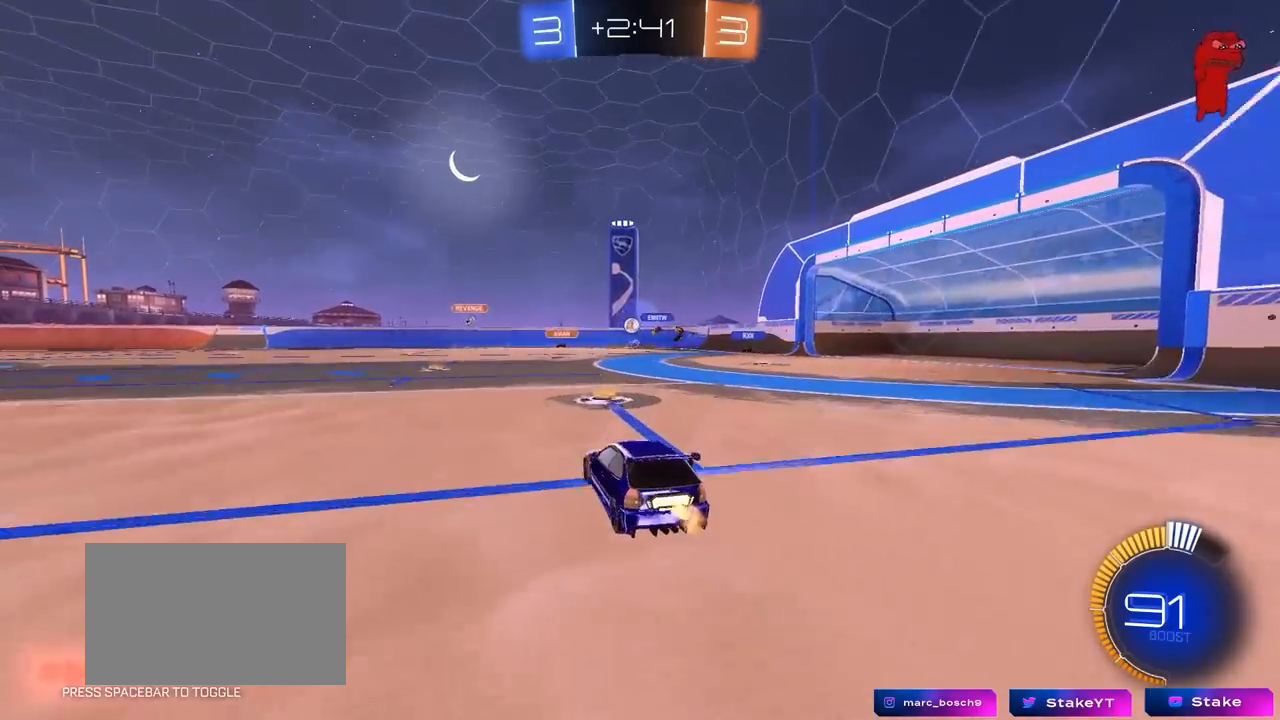
{"keys": ["d"], "mouse": [], "mouse_move": "still", "events": [[83, "s", "down"], [233, "s", "up"], [417, "d", "down"]]}
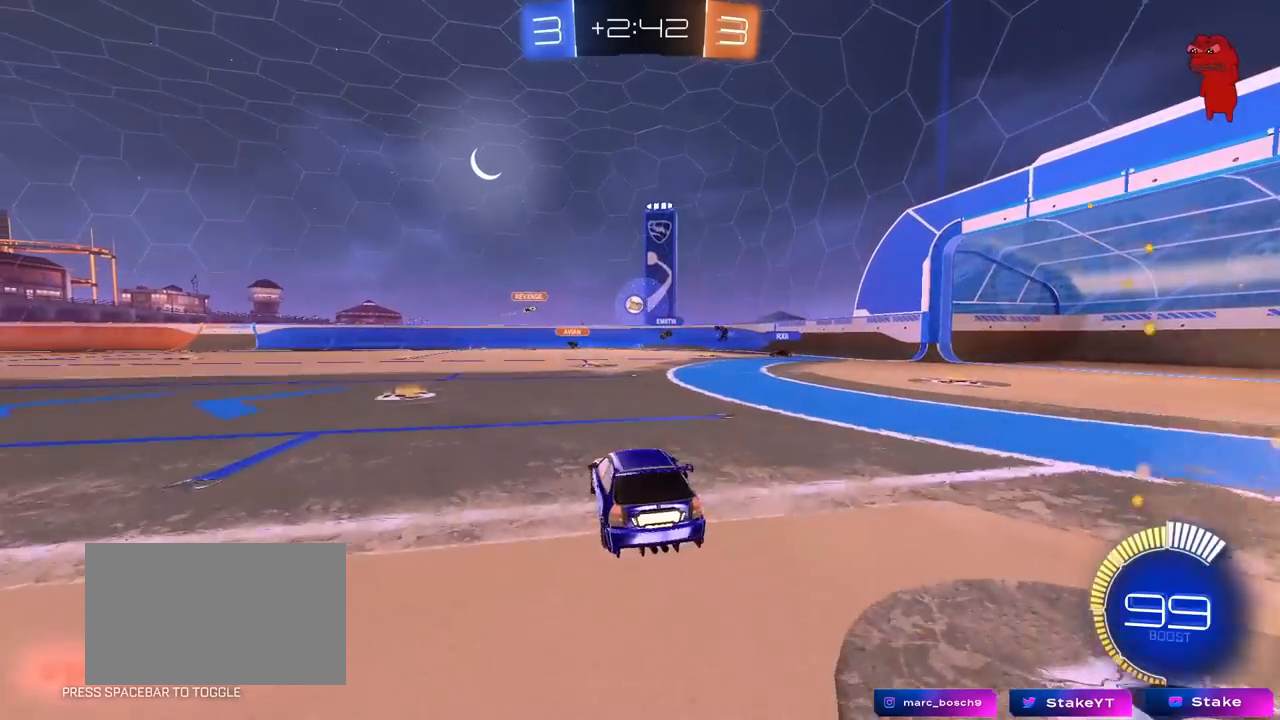
{"keys": ["d", "w"], "mouse": [], "mouse_move": "still", "events": [[250, "w", "down"]]}
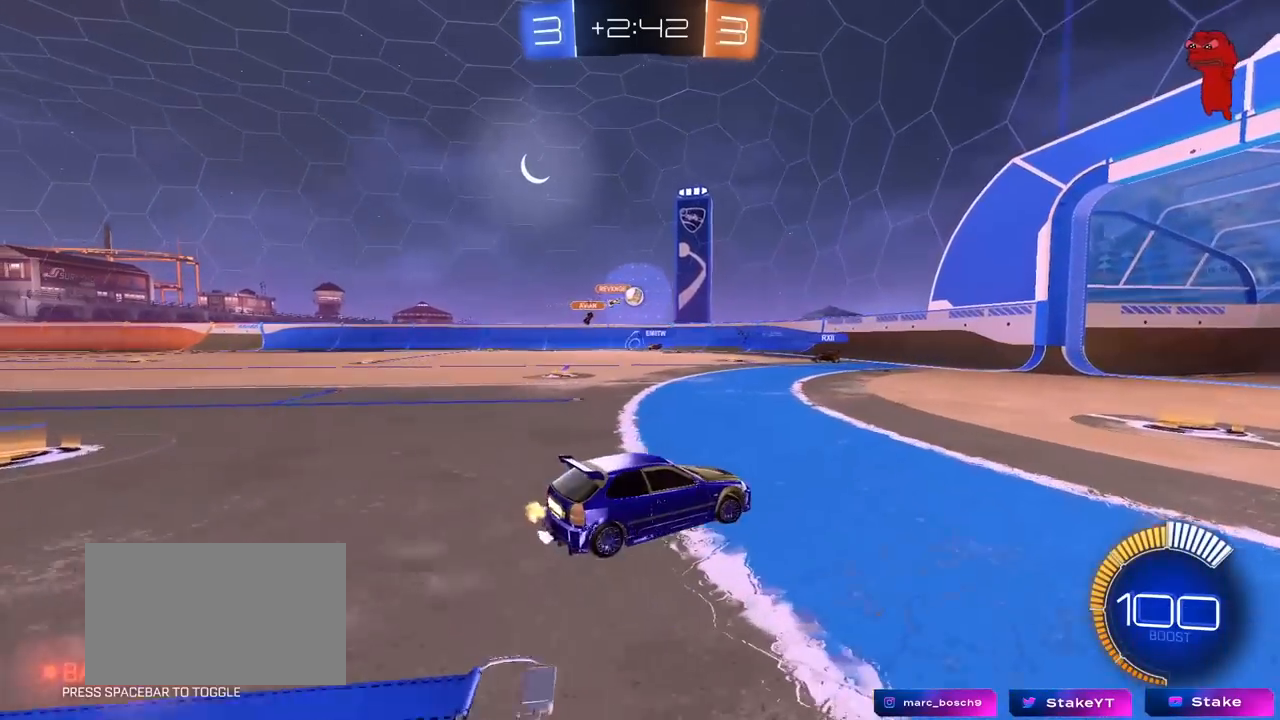
{"keys": ["w"], "mouse": [], "mouse_move": "still", "events": [[200, "d", "up"], [350, "a", "down"], [450, "a", "up"]]}
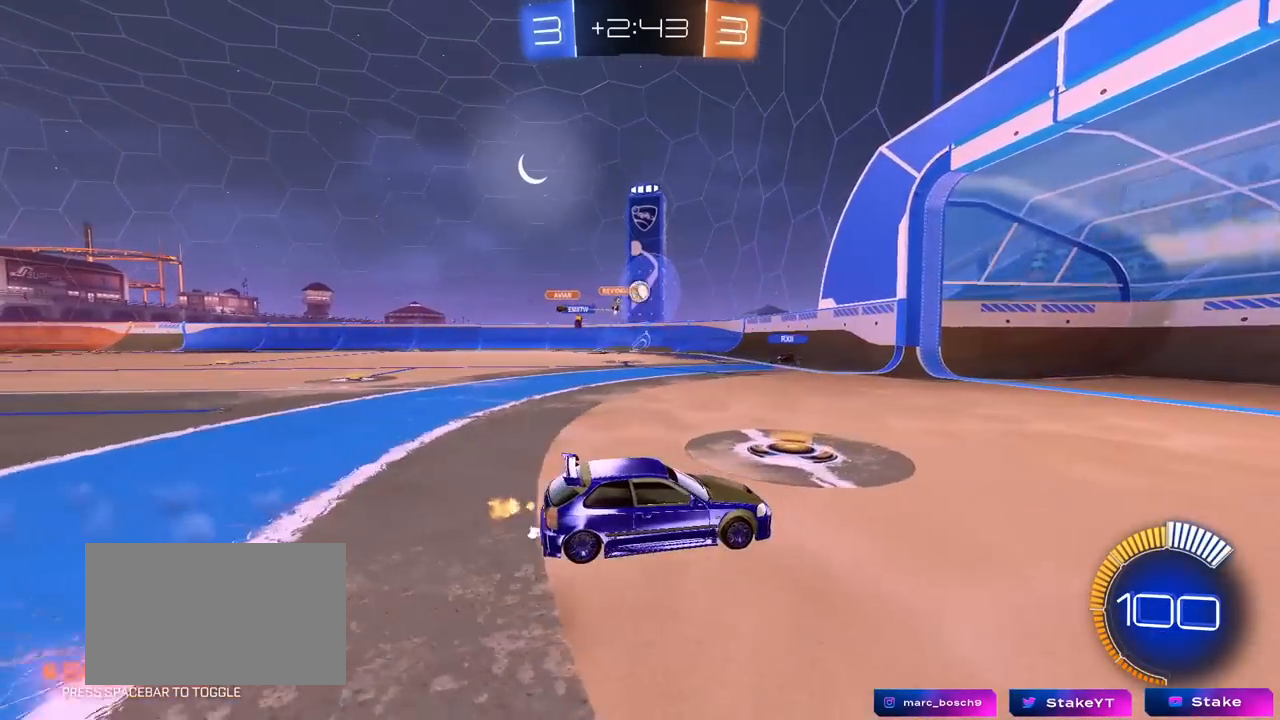
{"keys": ["a", "w"], "mouse": [], "mouse_move": "still", "events": [[133, "d", "down"], [183, "d", "up"], [217, "a", "down"], [267, "shift", "down"], [417, "shift", "up"]]}